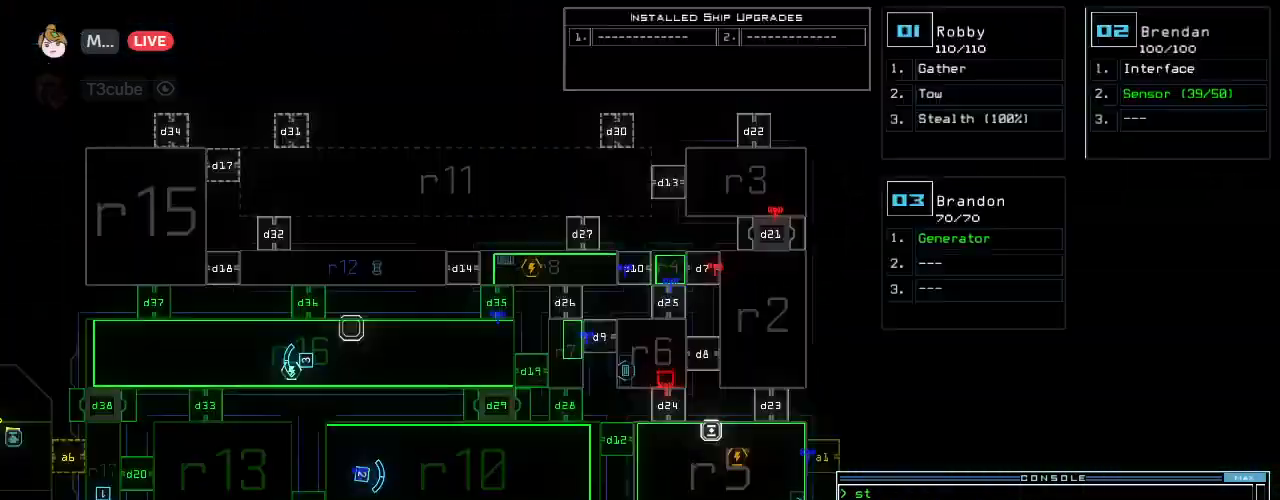
Gameplay with keyboard; each line is a JSON object with the keys held at the frame after it. "events" lists presses ("down") and releases ("up") of ".", "0", "1", "2", "3", "4", "5", "6", "7", "8", "9", "a", "b", "backspace", "c", "caps_lock", "comma", "ctrl_l", "ctrl_r", "d", "down", "e", "equals", "escape", "f", "f6", "g", "h", "i", "j", "k", "l", "left", "m", "minus", "n", "o", "p", "q", "quote", "r", "return", "right", "s", "semicolon", "shift_l", "shift_r", "space", "t", "tab", "tilde", "u", "up", "v", "w", "x", "y" and "z" between this image and that frame as [ms after this image, input, new state], when the widget could be followed in between. No other keys are recorded. Mouse input is not recorded. Not read: other_keys.
{"keys": [], "events": []}
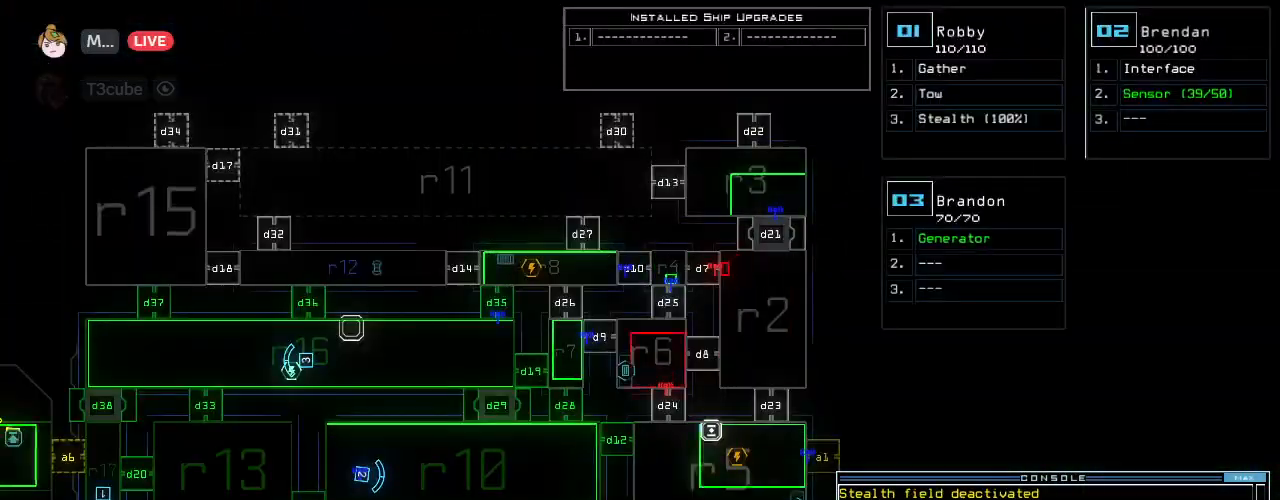
{"keys": [], "events": []}
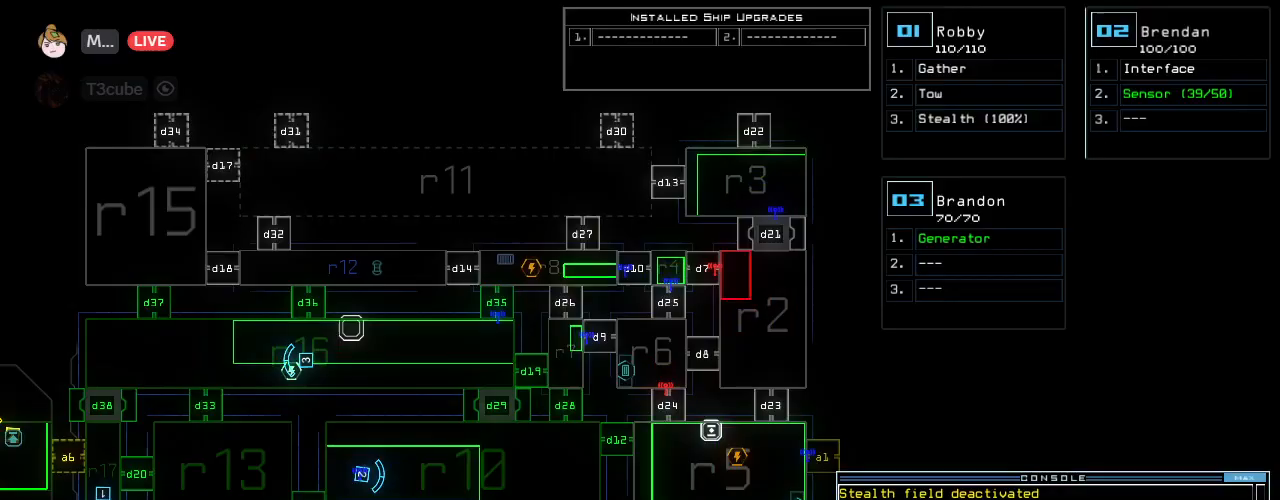
{"keys": [], "events": []}
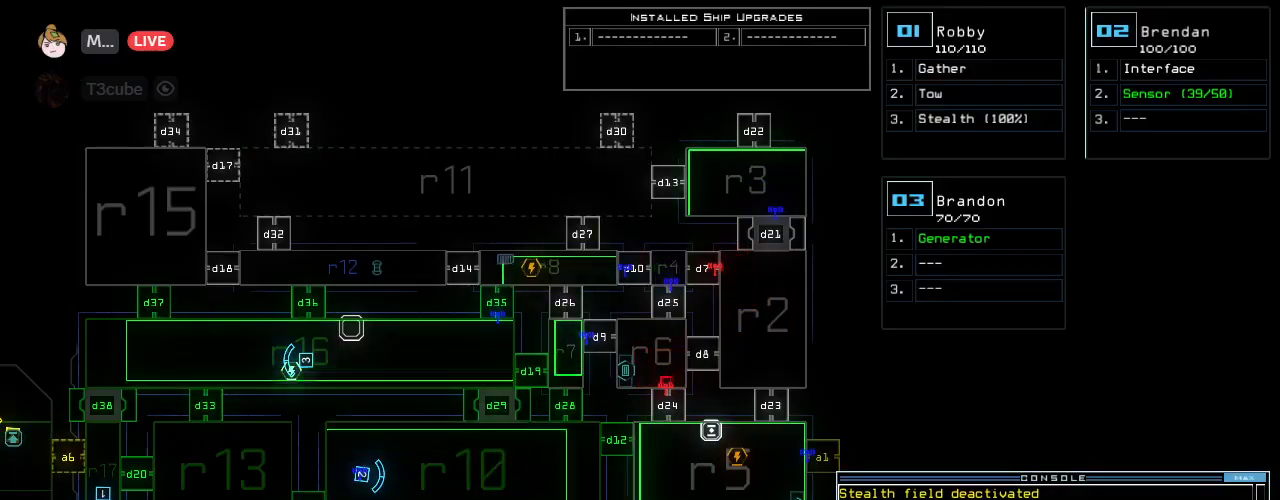
{"keys": ["left"], "events": [[42, "1", "down"], [125, "1", "up"], [125, "left", "down"]]}
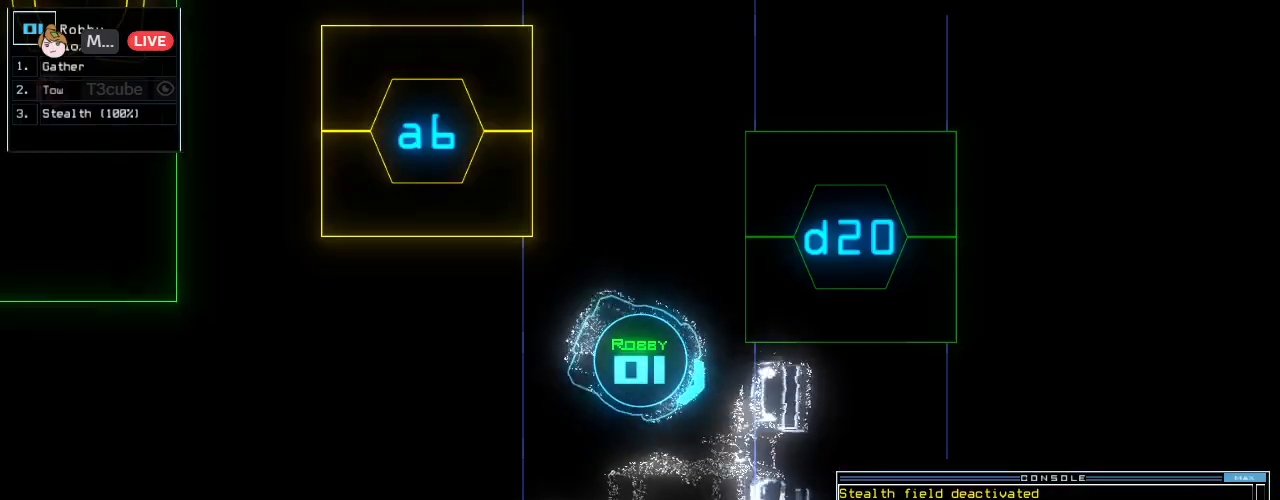
{"keys": ["left", "up"], "events": [[146, "up", "down"], [250, "d", "down"], [312, "d", "up"], [438, "2", "down"], [479, "2", "up"]]}
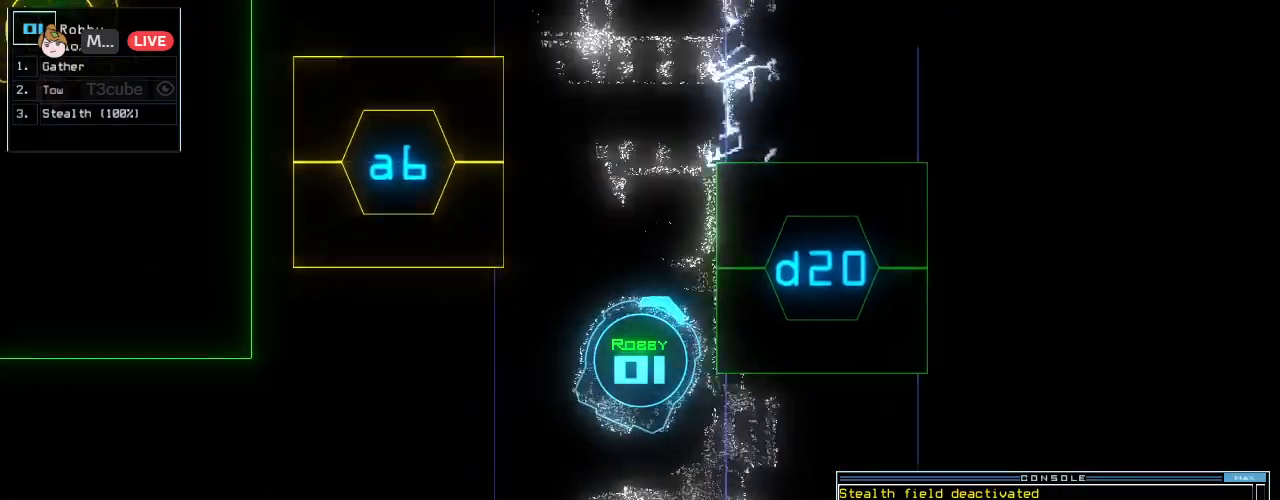
{"keys": [], "events": [[21, "left", "up"], [62, "right", "down"], [271, "right", "up"], [271, "up", "up"], [354, "0", "down"], [438, "0", "up"], [438, "return", "down"], [479, "return", "up"]]}
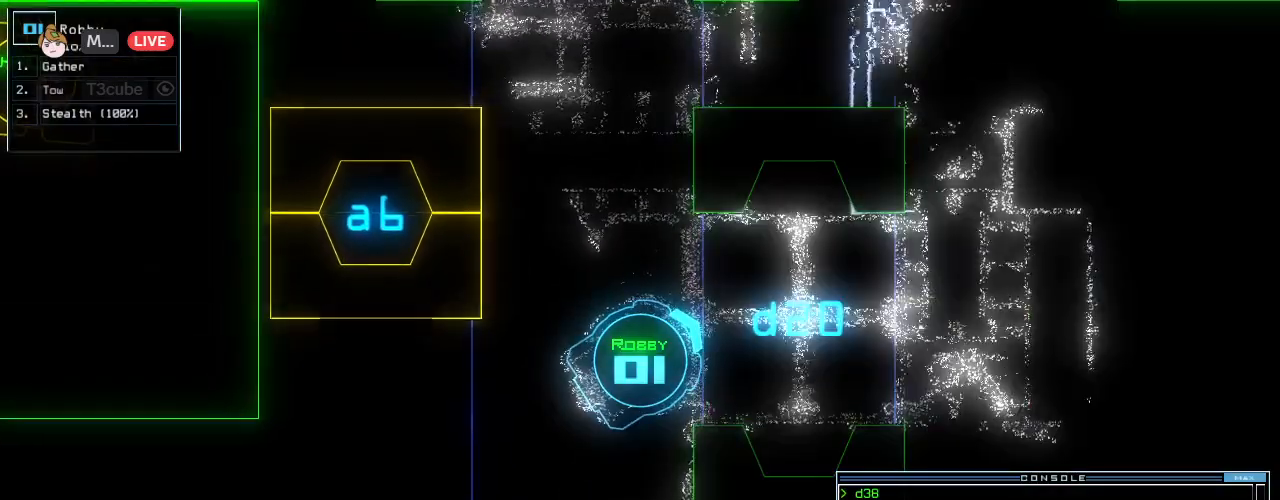
{"keys": ["up"], "events": [[83, "up", "down"], [292, "right", "down"], [500, "right", "up"]]}
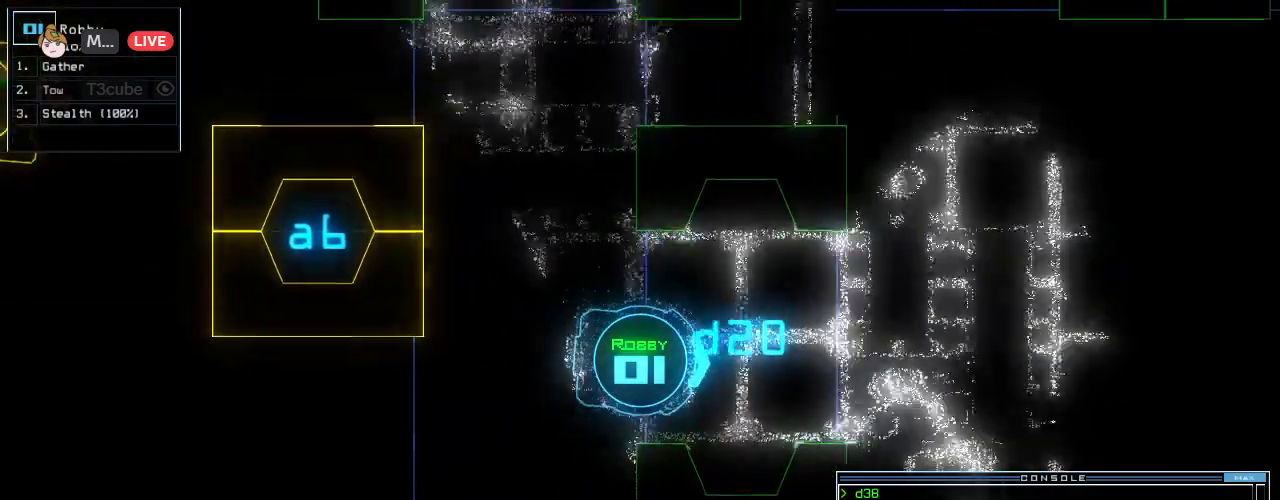
{"keys": [], "events": [[438, "up", "up"]]}
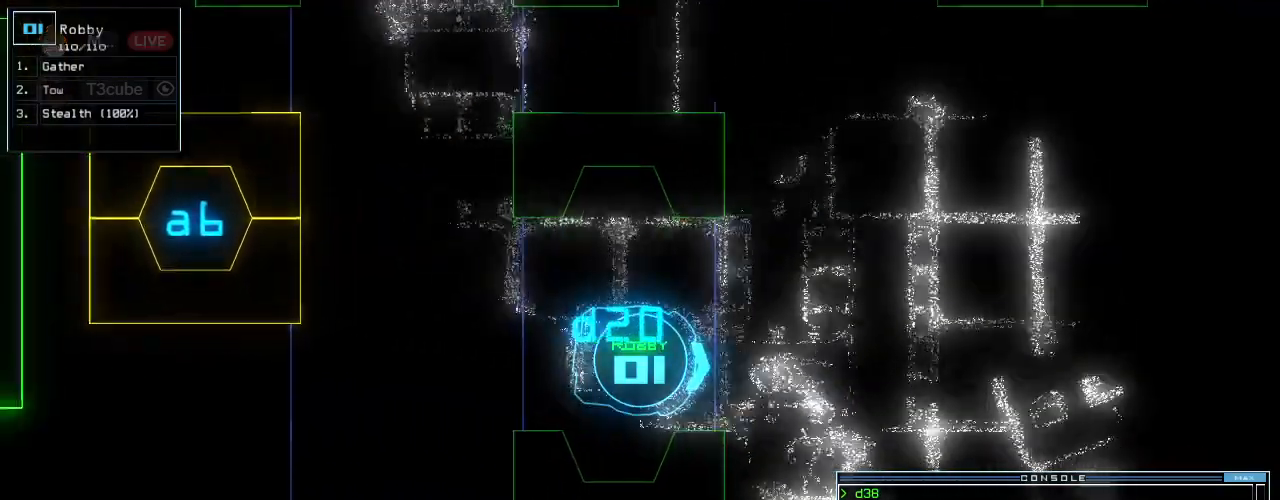
{"keys": ["up"], "events": [[62, "up", "down"], [250, "left", "down"], [458, "left", "up"]]}
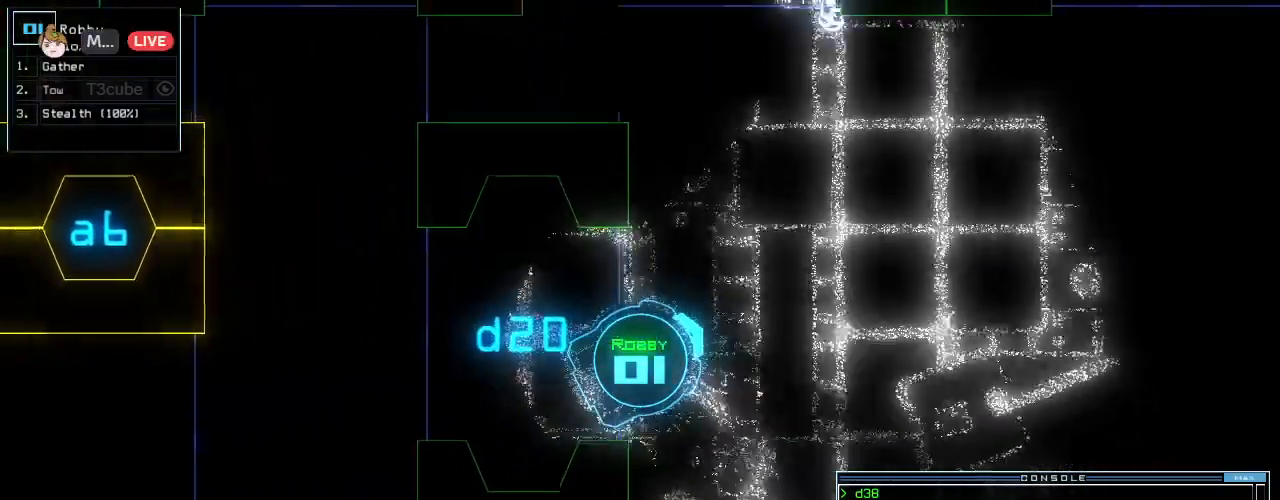
{"keys": ["return", "up"], "events": [[250, "c", "down"], [292, "c", "up"], [333, "c", "down"], [417, "c", "up"], [458, "return", "down"]]}
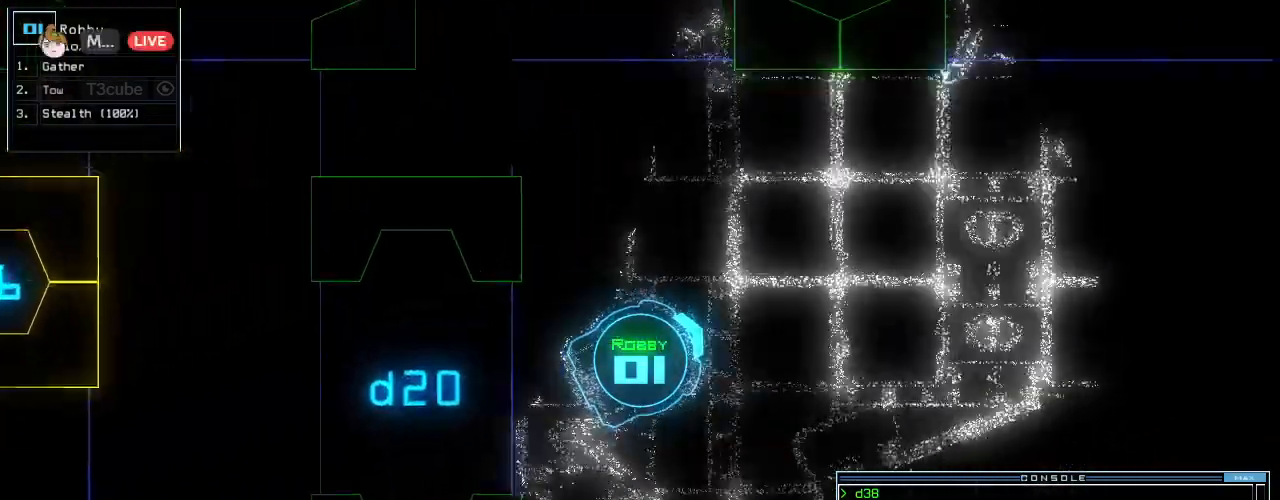
{"keys": ["right", "up"], "events": [[42, "return", "up"], [83, "left", "down"], [354, "left", "up"], [479, "right", "down"]]}
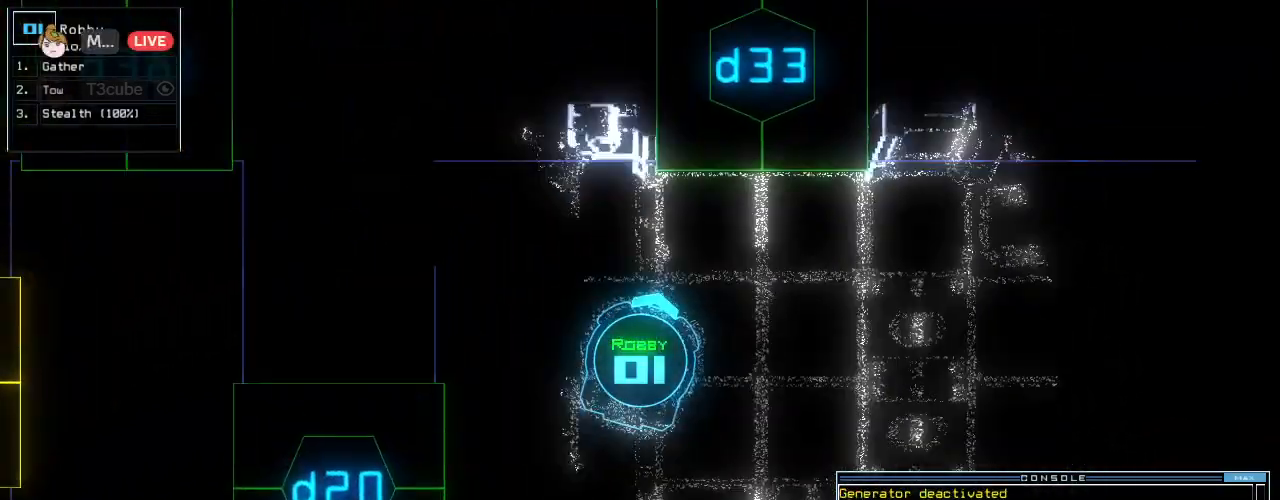
{"keys": ["3", "left", "up"], "events": [[229, "d", "down"], [292, "d", "up"], [312, "right", "up"], [354, "left", "down"], [479, "3", "down"]]}
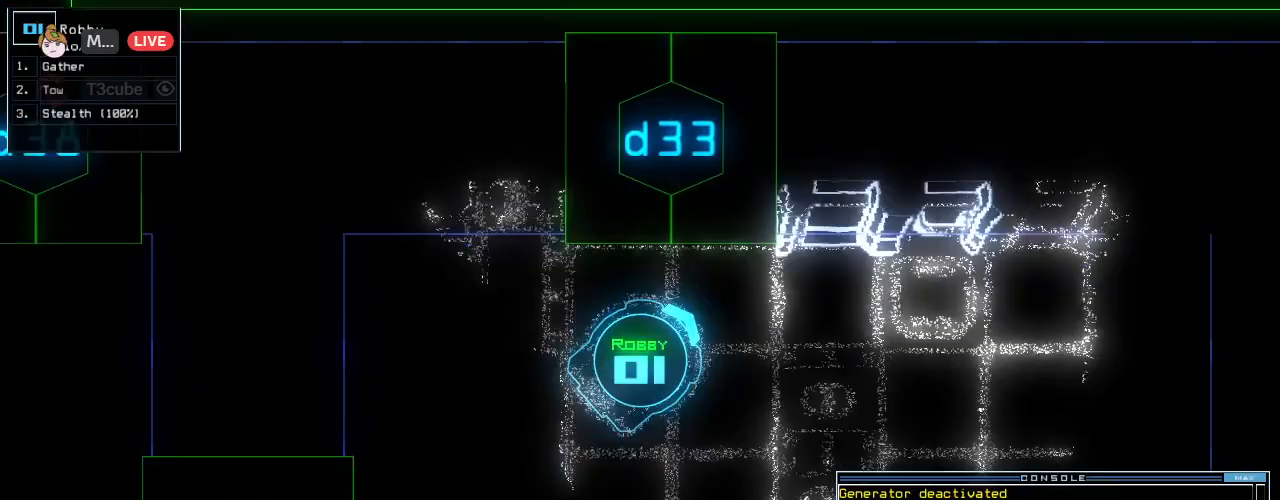
{"keys": ["right", "up"]}
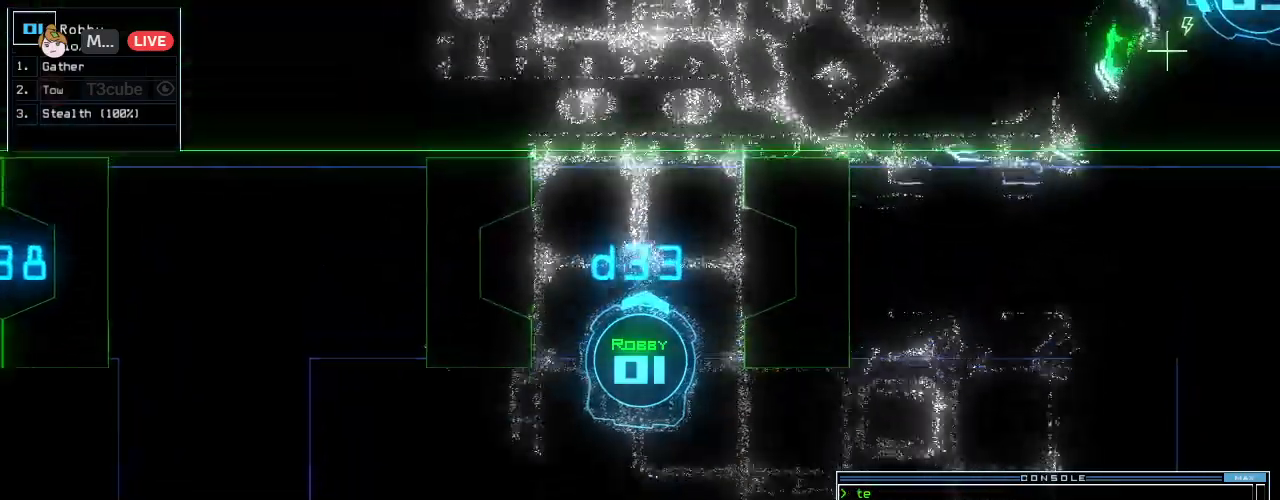
{"keys": ["left", "up"], "events": [[62, "right", "up"], [333, "left", "down"]]}
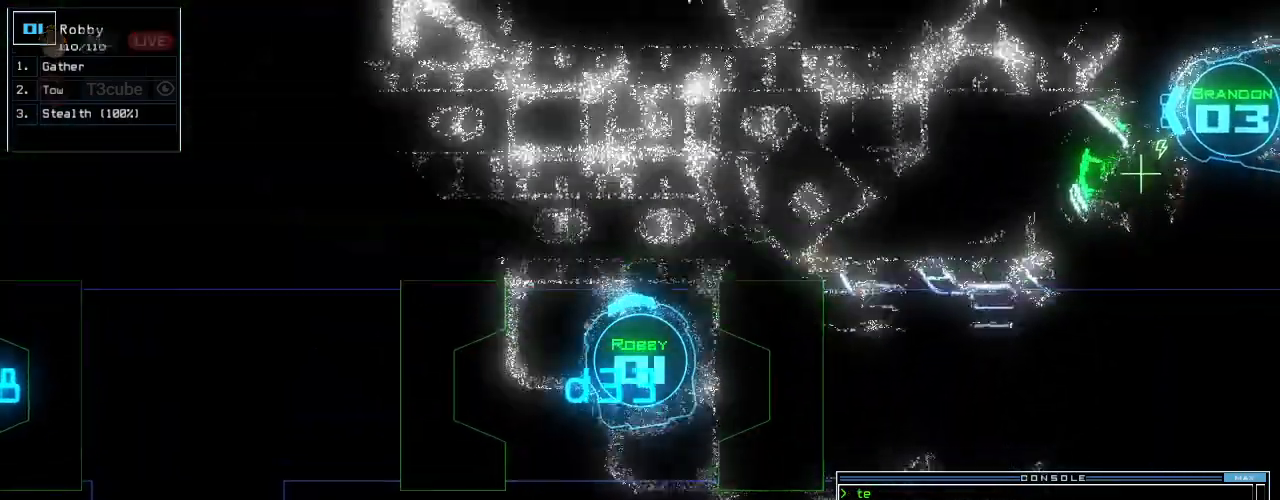
{"keys": [], "events": [[125, "left", "up"], [188, "space", "down"], [188, "up", "up"], [292, "space", "up"]]}
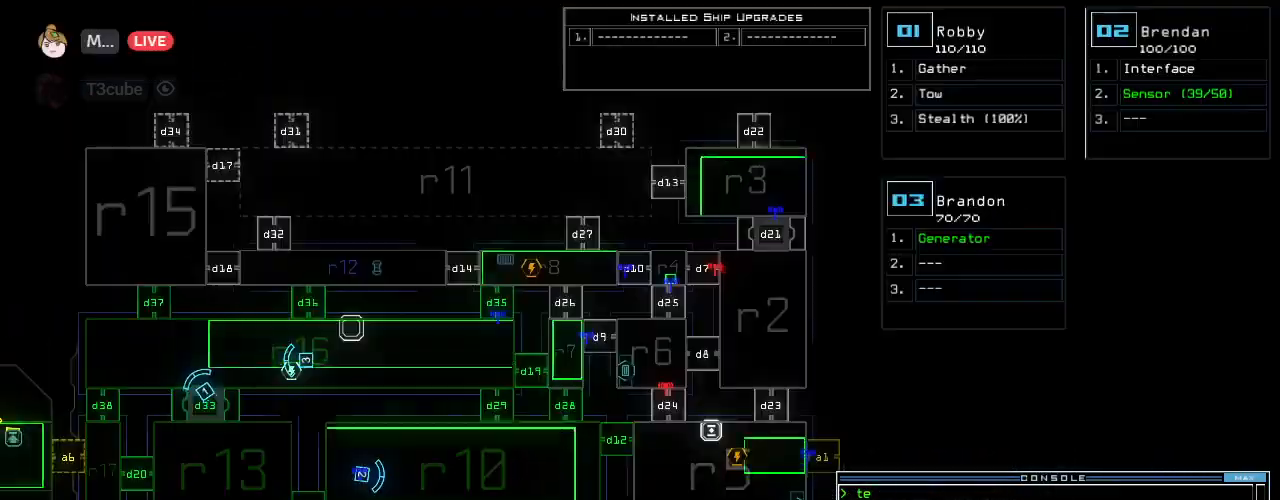
{"keys": ["d"], "events": [[250, "space", "down"], [292, "right", "down"], [312, "up", "down"], [354, "space", "up"], [396, "right", "up"], [438, "up", "up"], [479, "d", "down"]]}
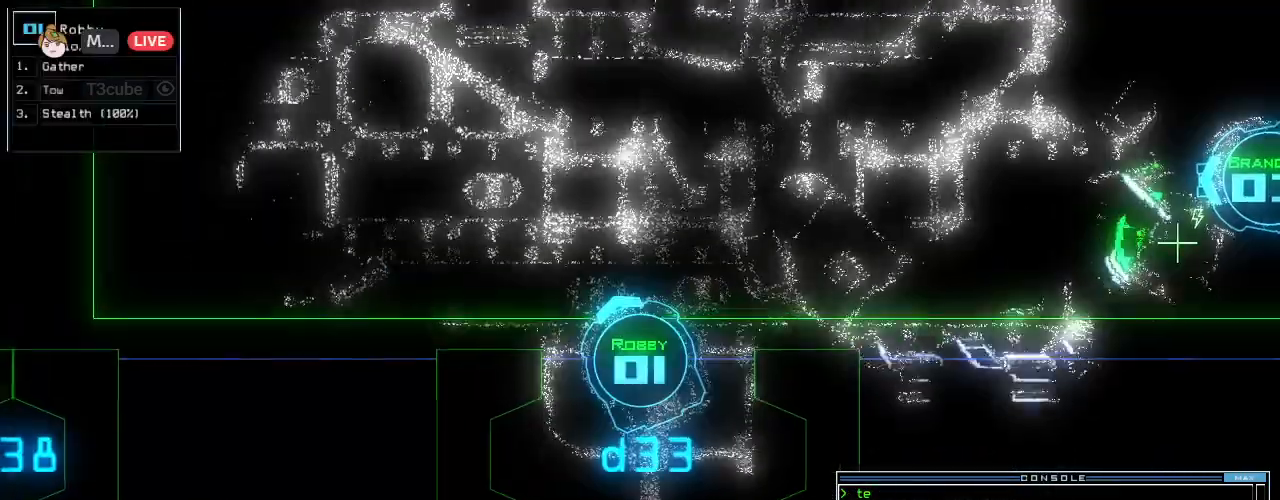
{"keys": [], "events": [[42, "d", "up"], [312, "3", "down"], [375, "3", "up"]]}
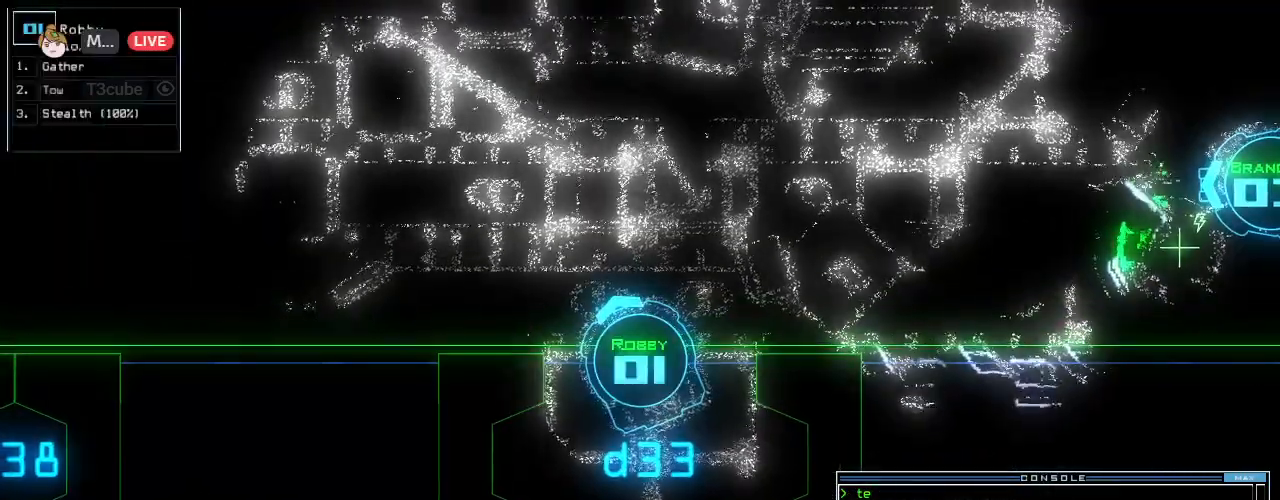
{"keys": []}
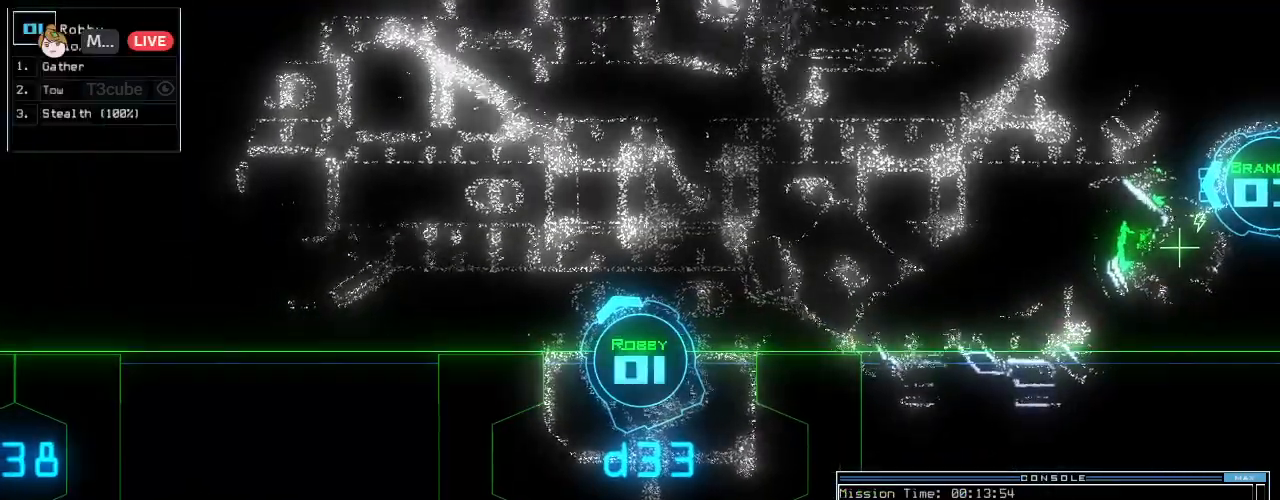
{"keys": [], "events": [[42, "space", "down"], [125, "space", "up"]]}
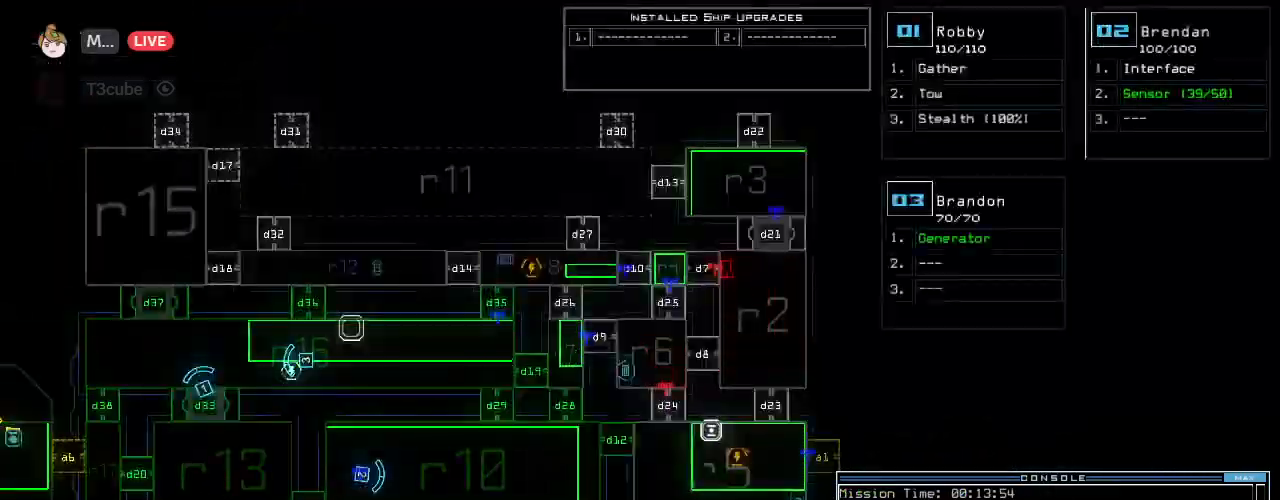
{"keys": [], "events": [[292, "space", "down"], [375, "space", "up"]]}
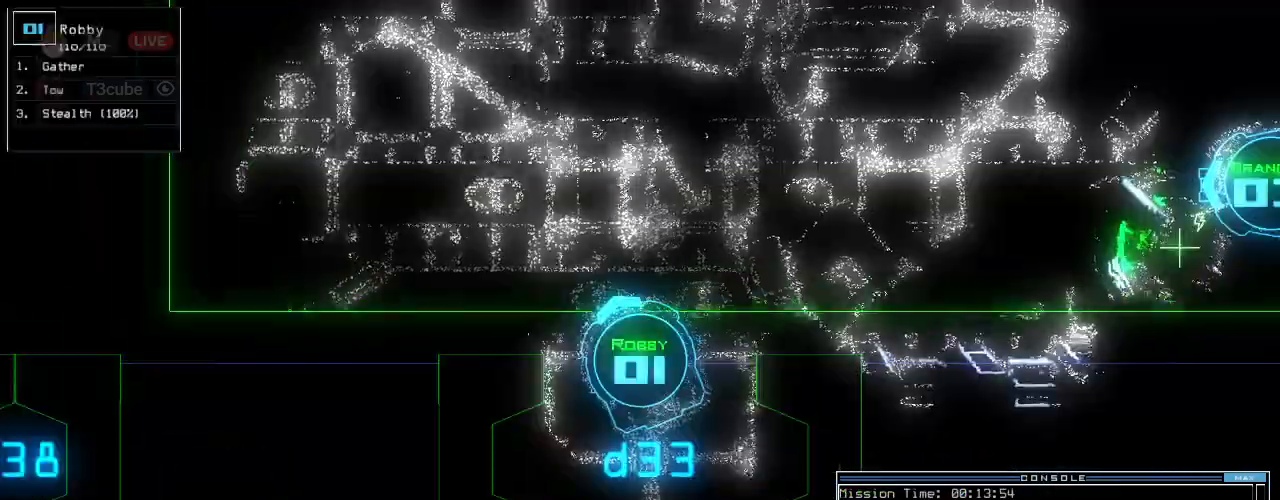
{"keys": ["e", "t"], "events": [[312, "s", "down"], [396, "s", "up"], [438, "t", "down"], [500, "e", "down"]]}
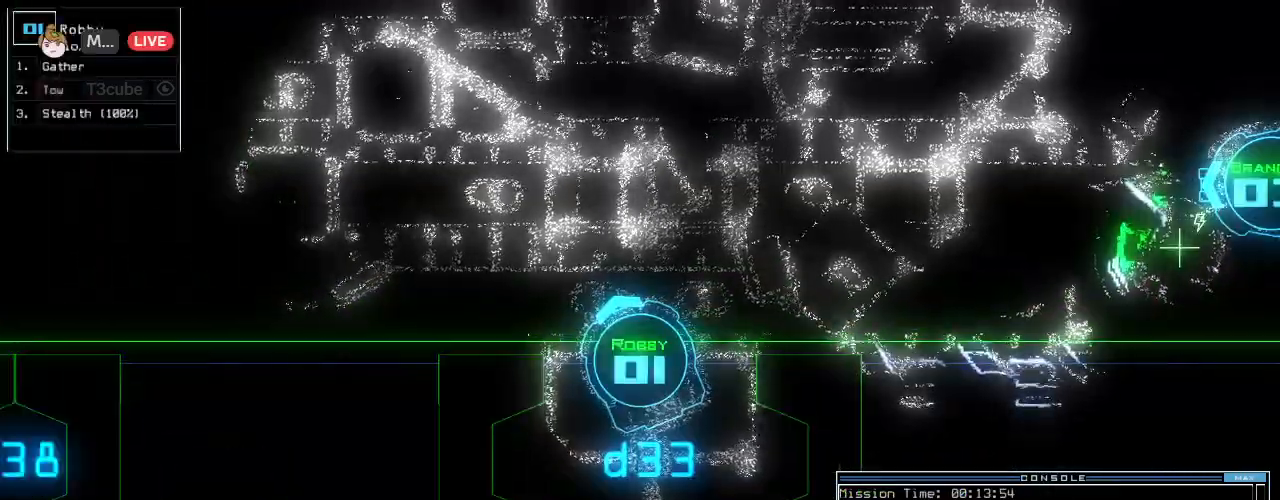
{"keys": [], "events": [[21, "t", "up"], [62, "e", "up"], [83, "semicolon", "down"], [146, "semicolon", "up"], [292, "c", "down"], [354, "c", "up"], [417, "c", "down"], [479, "c", "up"]]}
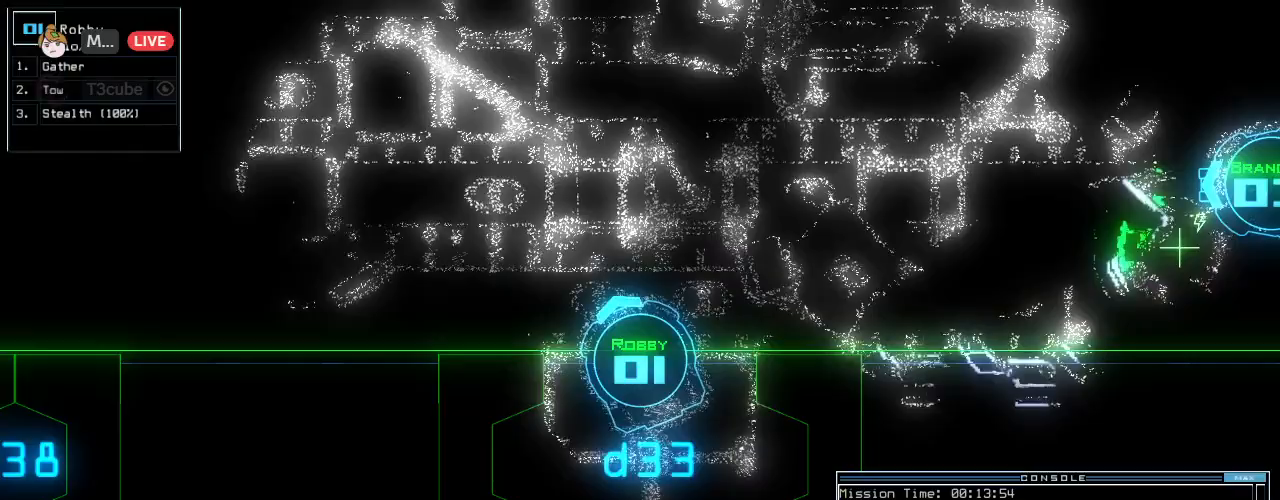
{"keys": [], "events": [[250, "right", "down"], [292, "right", "up"]]}
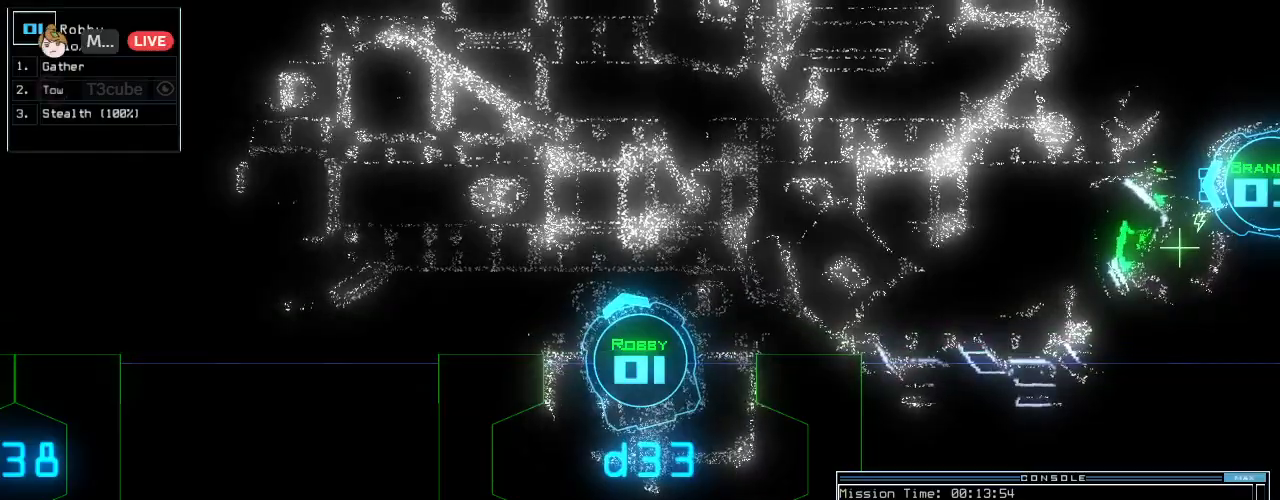
{"keys": [], "events": []}
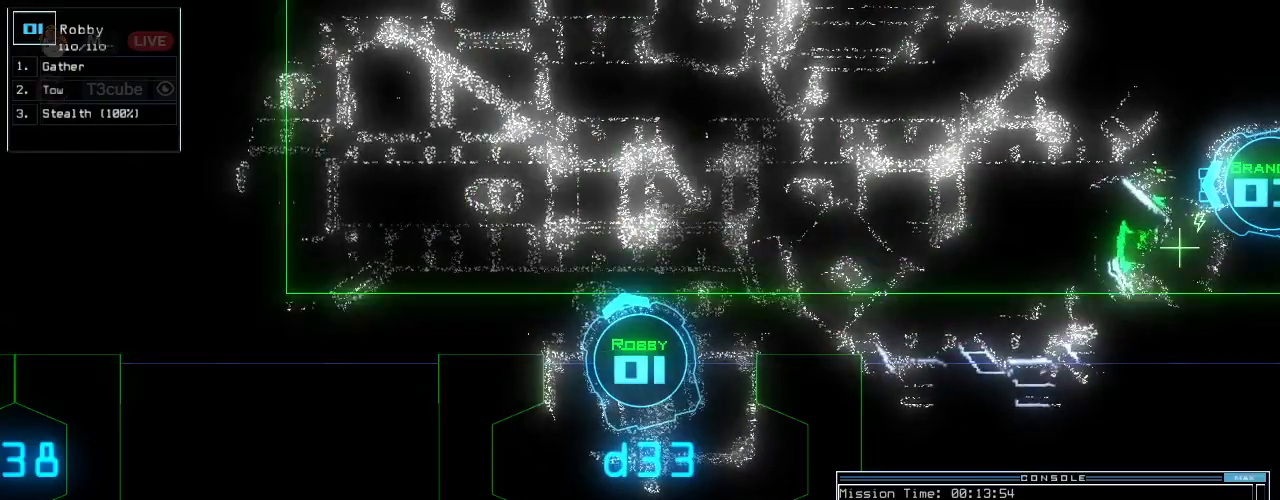
{"keys": [], "events": []}
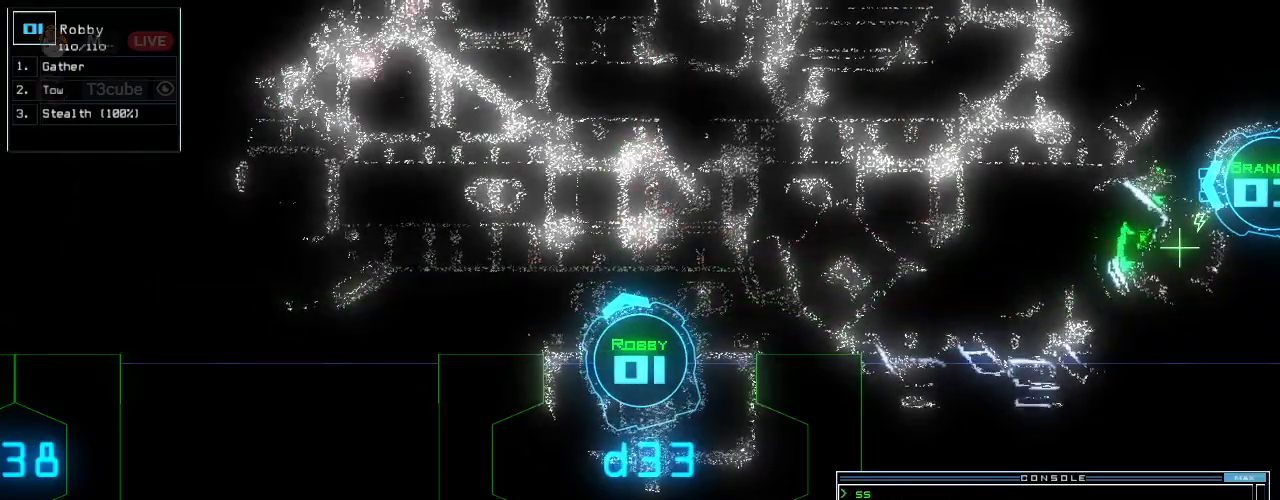
{"keys": ["down"], "events": [[188, "down", "down"]]}
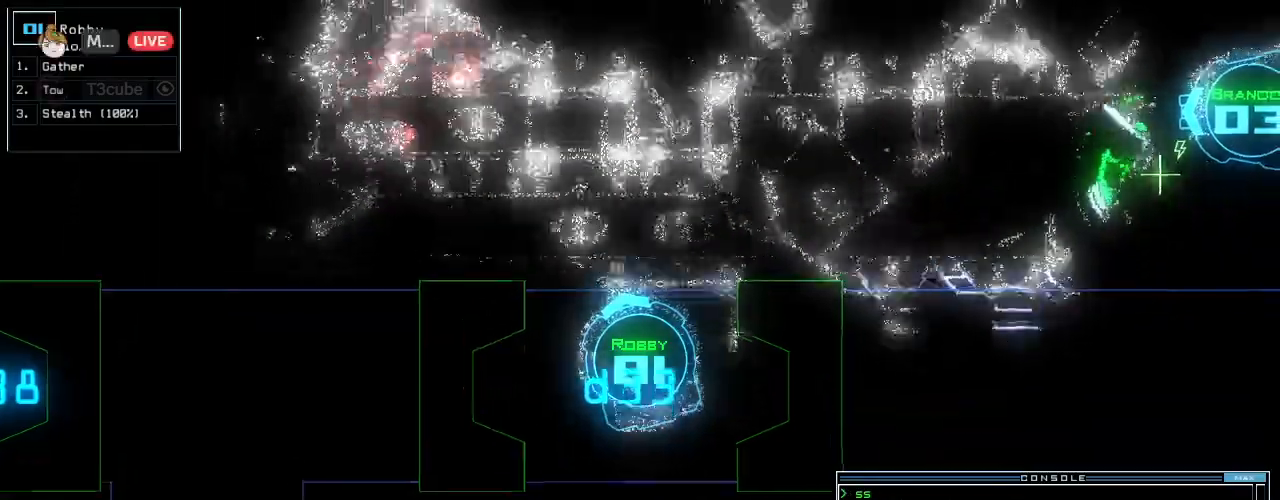
{"keys": ["down"], "events": [[396, "right", "down"], [458, "right", "up"]]}